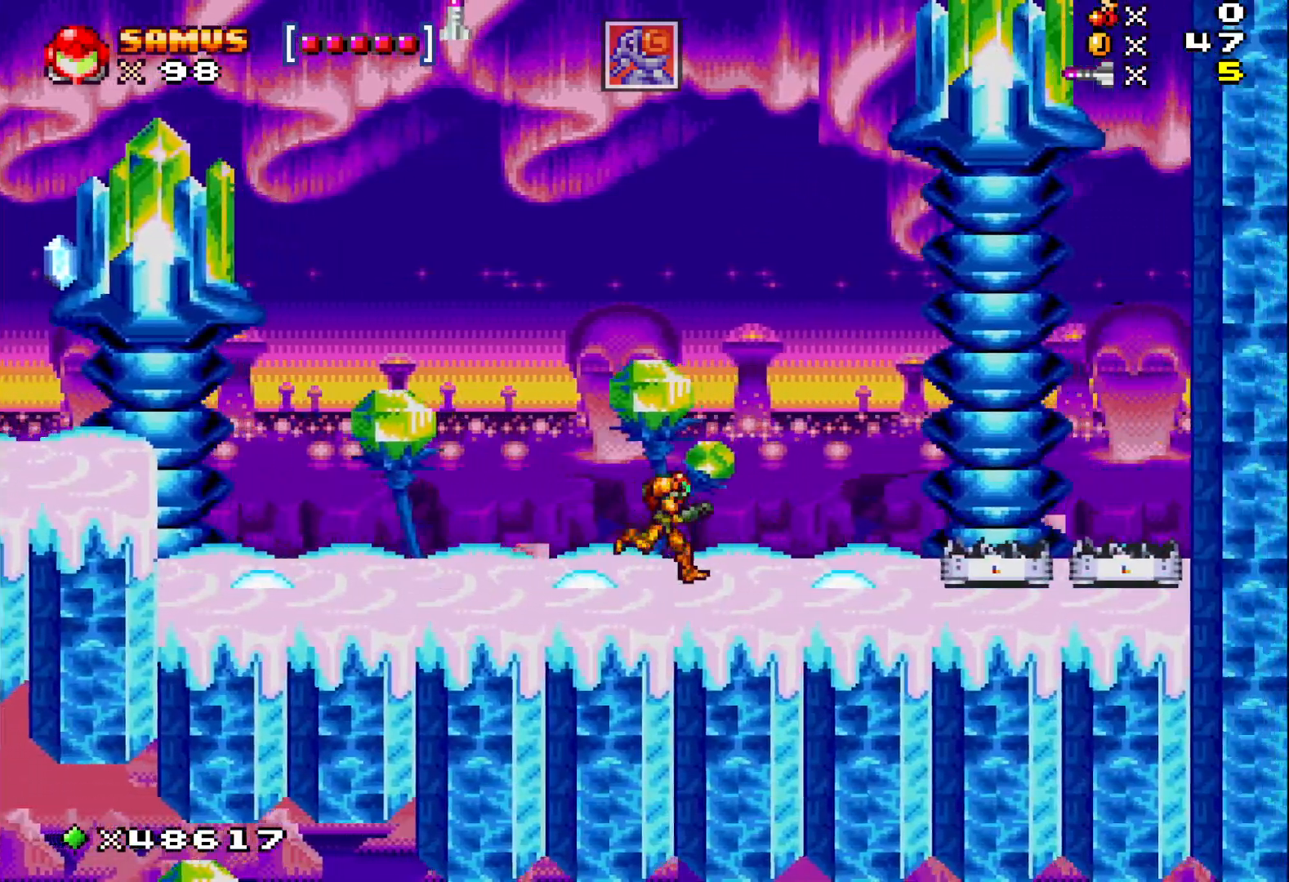
Gameplay with a controller (Xbox layout); each line is a JSON object with the inputs held at the frame after it. "events" lists button and stick changes between this image and that frame as [ms after this image, input, new state], when the widget could be followed in between. Not read: left_stick right_stick.
{"buttons": ["X", "DPAD_LEFT"], "events": [[133, "DPAD_RIGHT", "up"], [250, "DPAD_LEFT", "down"]]}
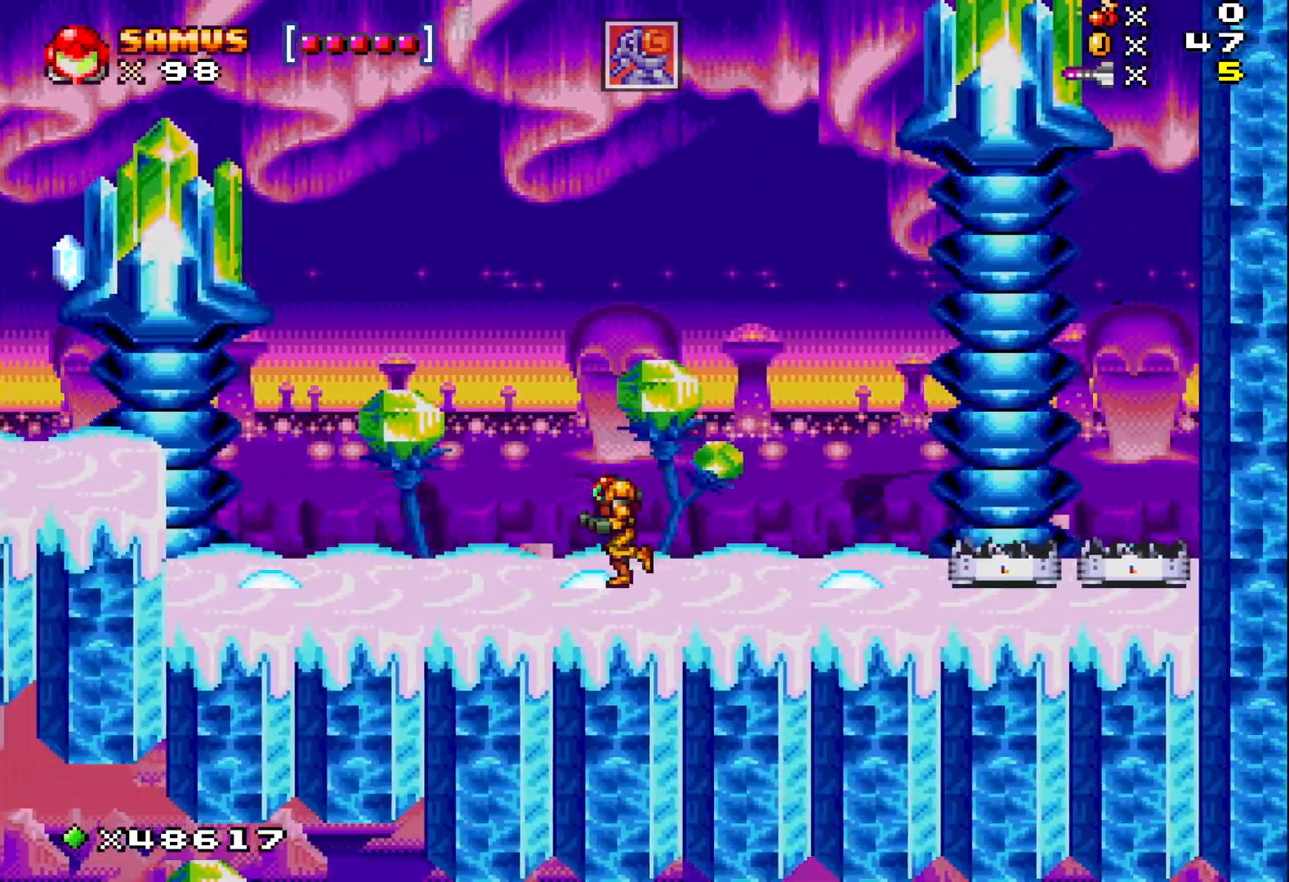
{"buttons": ["A", "X", "DPAD_LEFT"], "events": [[417, "A", "down"]]}
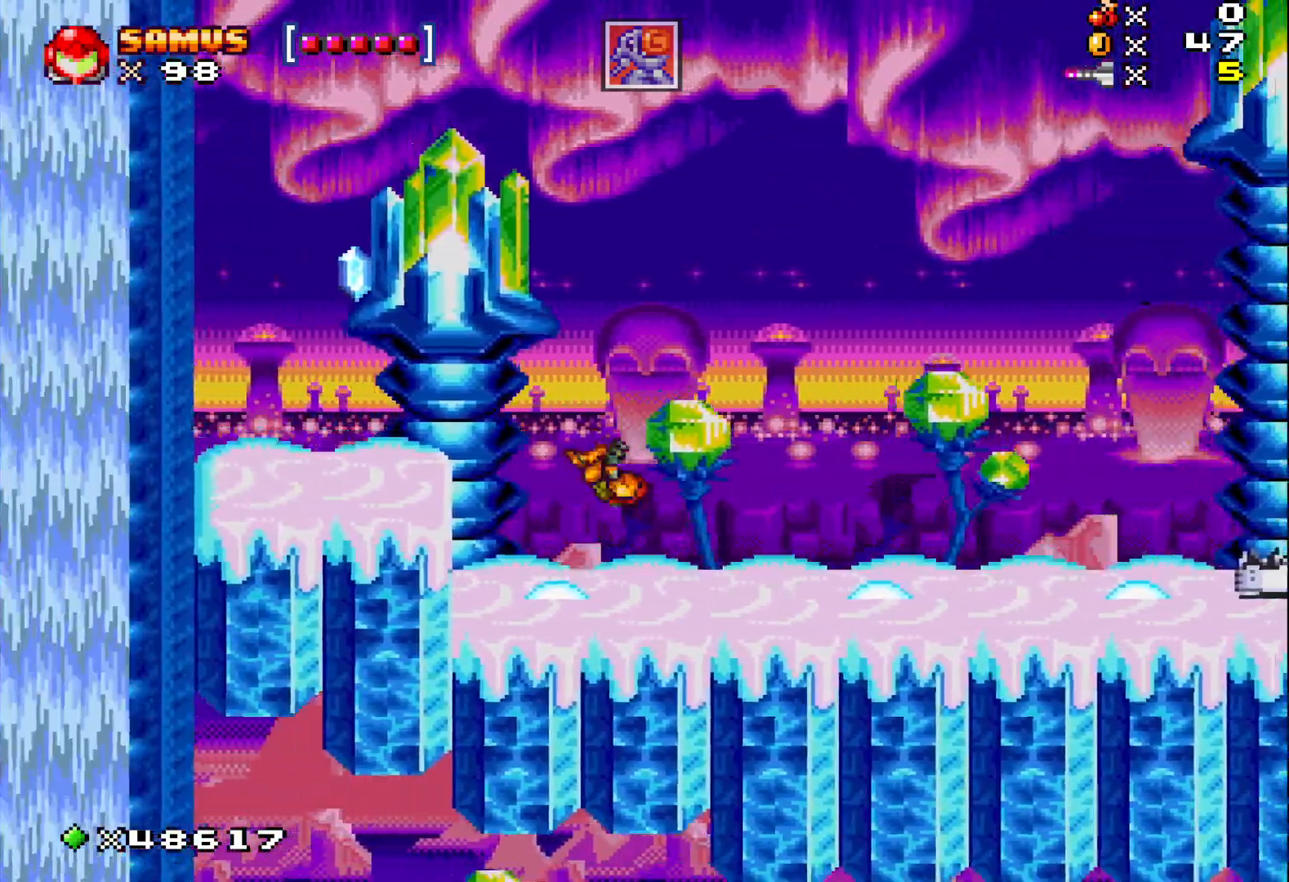
{"buttons": ["X", "DPAD_LEFT"], "events": [[200, "A", "up"]]}
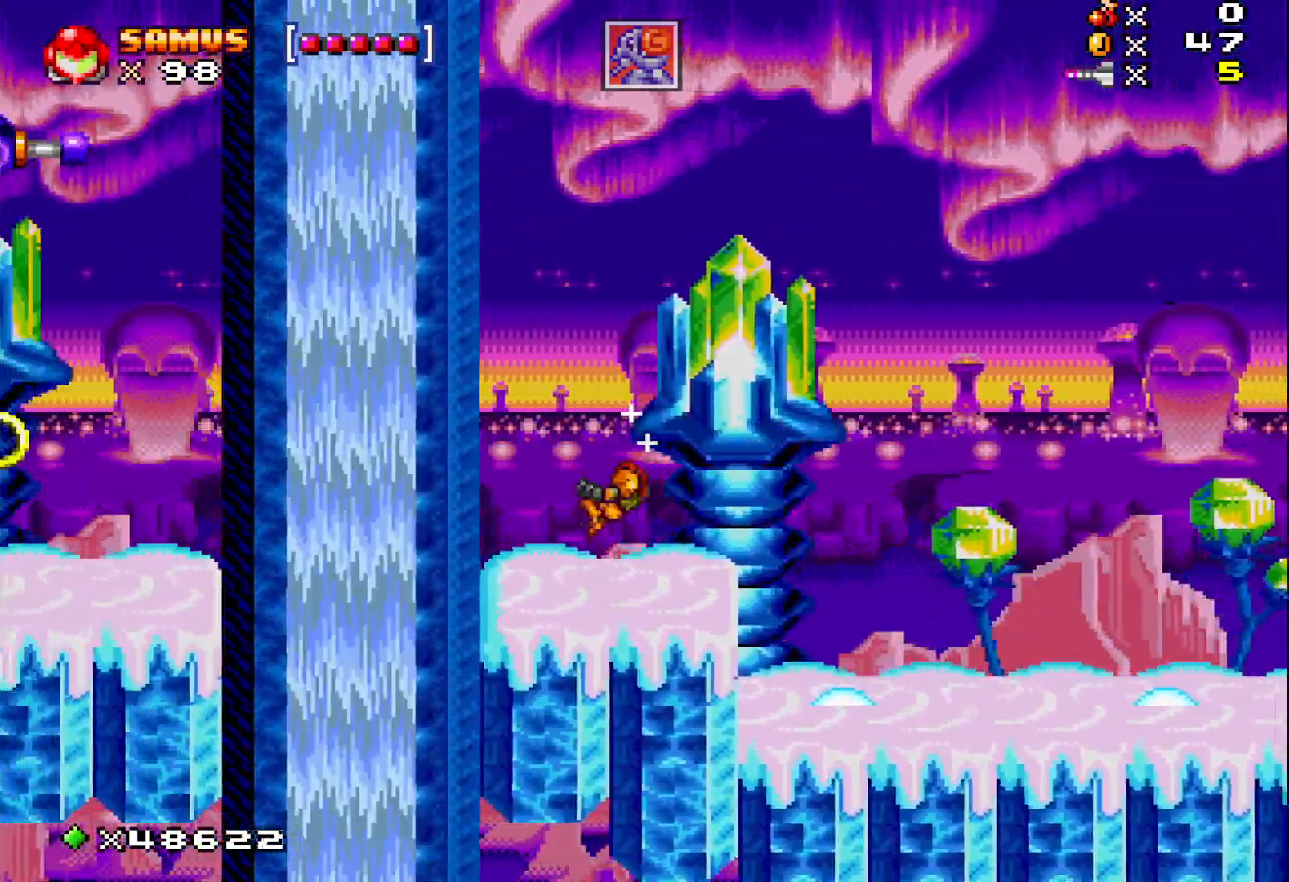
{"buttons": ["X", "DPAD_RIGHT"], "events": [[417, "DPAD_LEFT", "up"], [450, "DPAD_RIGHT", "down"]]}
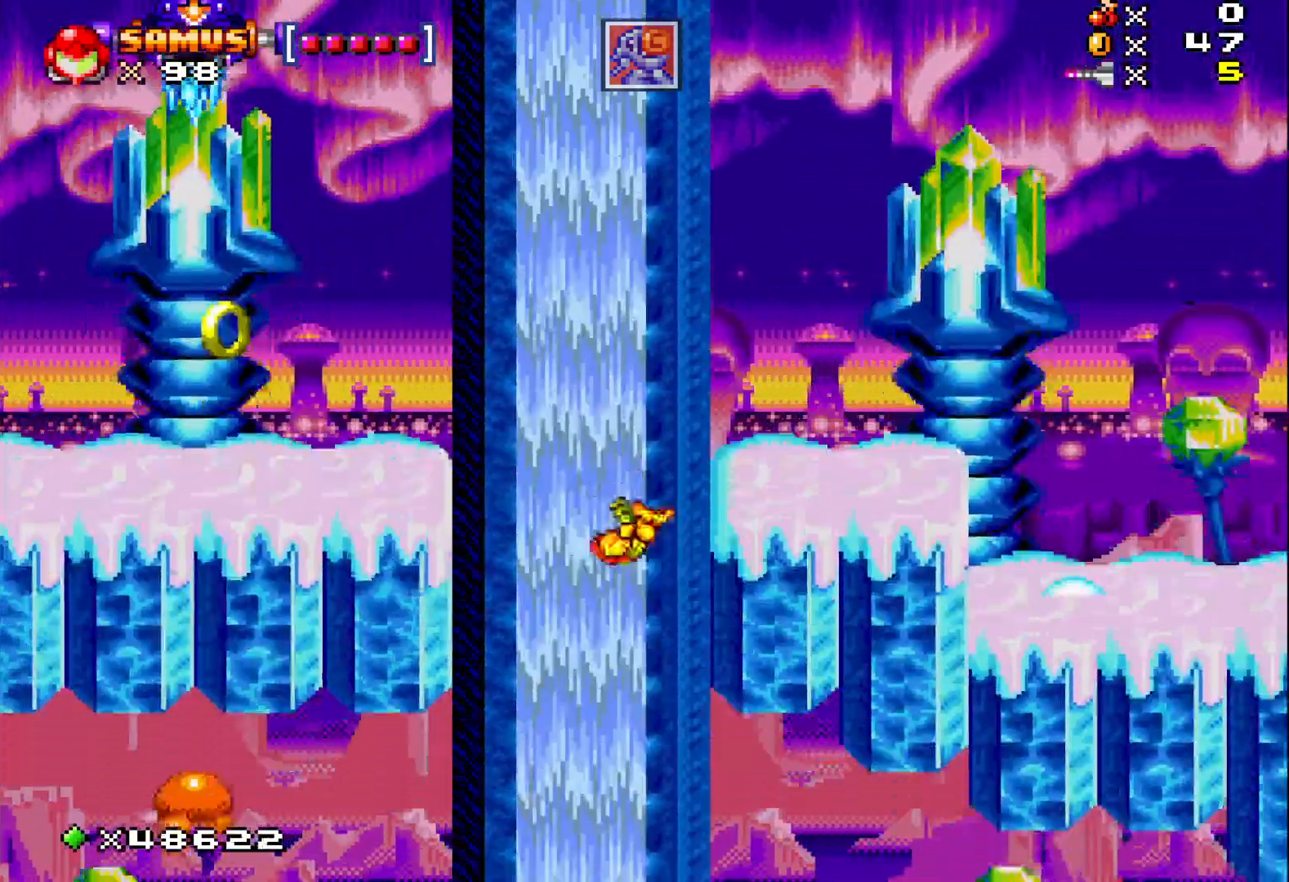
{"buttons": ["A", "X"], "events": [[133, "A", "down"], [483, "DPAD_RIGHT", "up"]]}
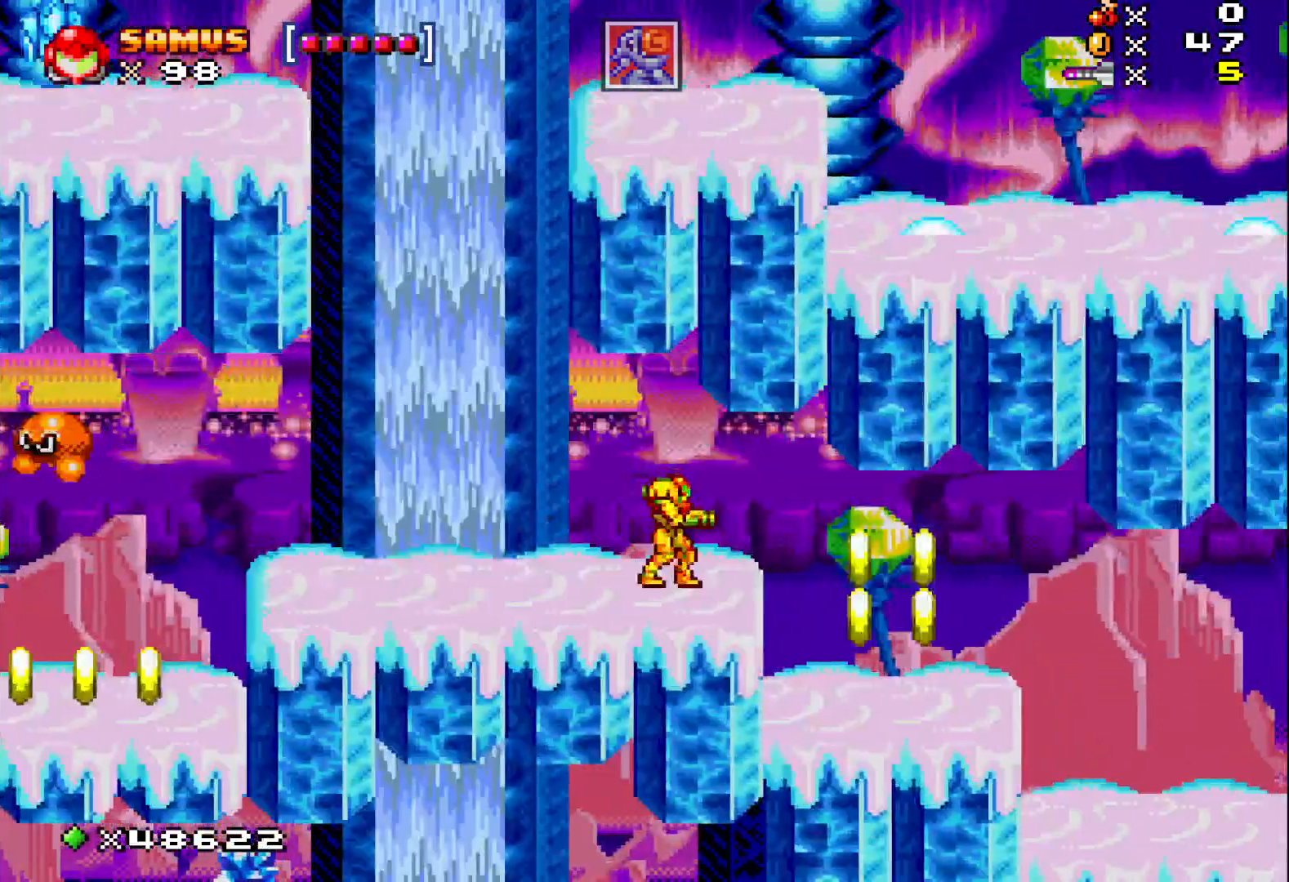
{"buttons": ["X", "DPAD_RIGHT"], "events": [[17, "A", "up"], [100, "DPAD_RIGHT", "down"]]}
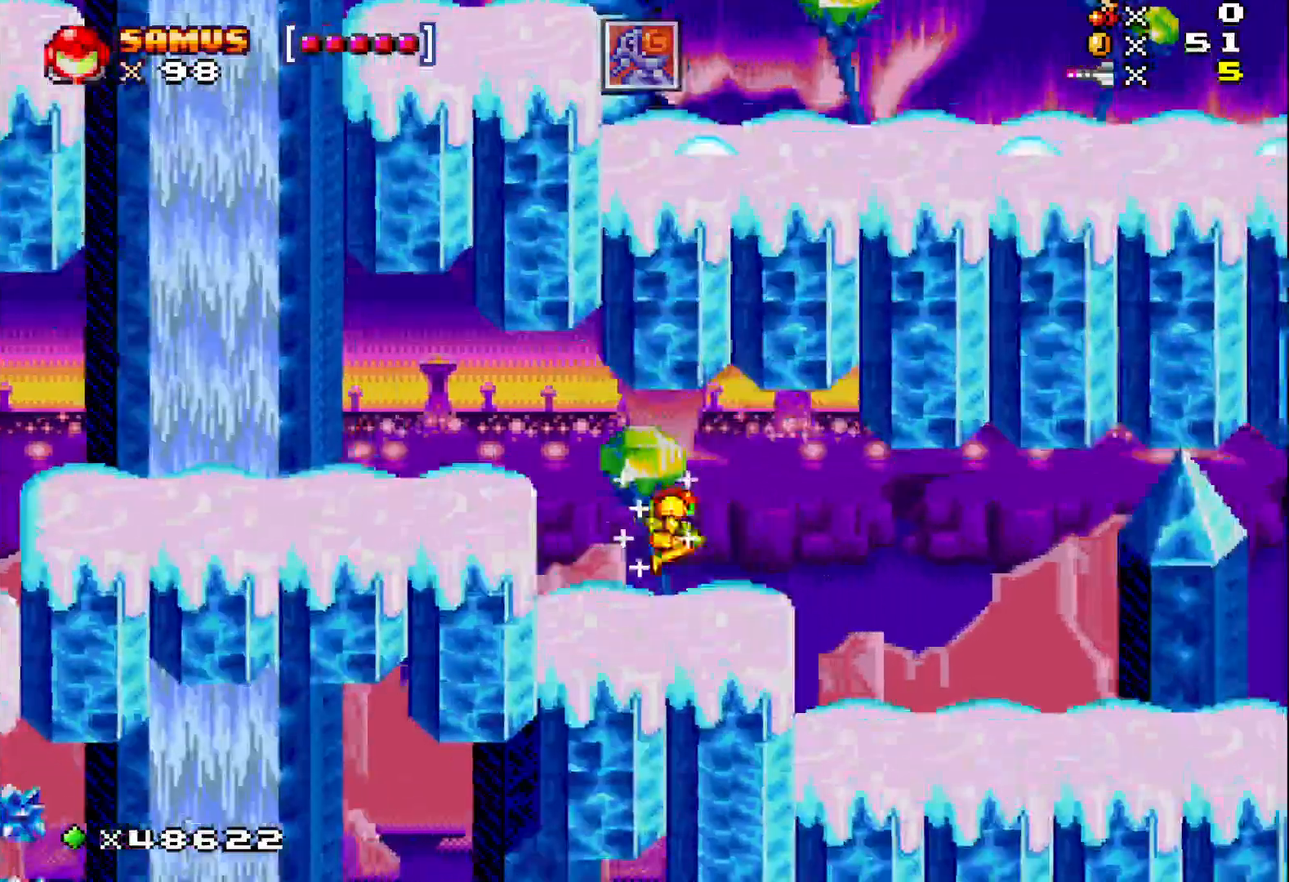
{"buttons": ["X", "DPAD_RIGHT"], "events": []}
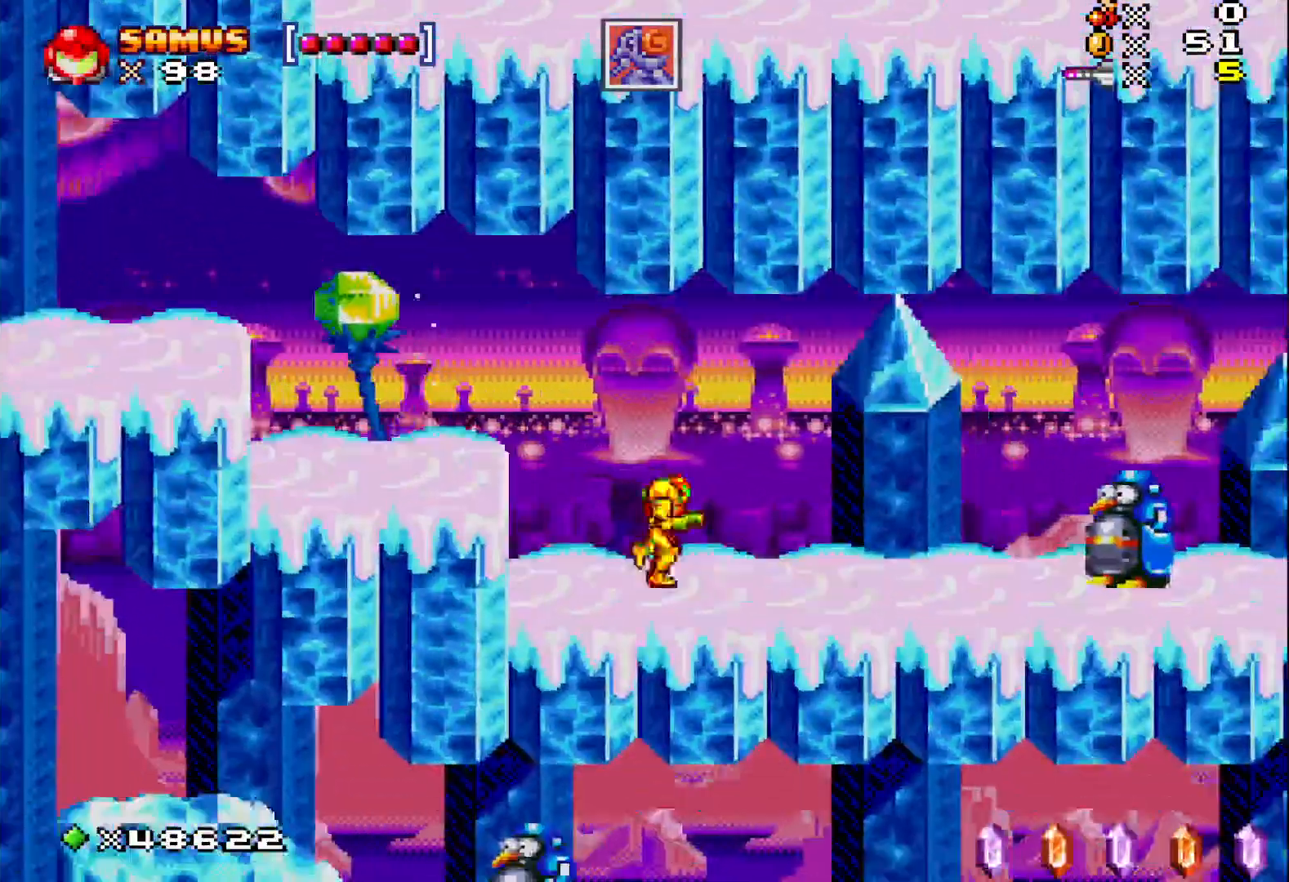
{"buttons": ["DPAD_RIGHT"], "events": [[100, "X", "up"], [200, "X", "down"], [283, "X", "up"], [383, "X", "down"], [467, "X", "up"]]}
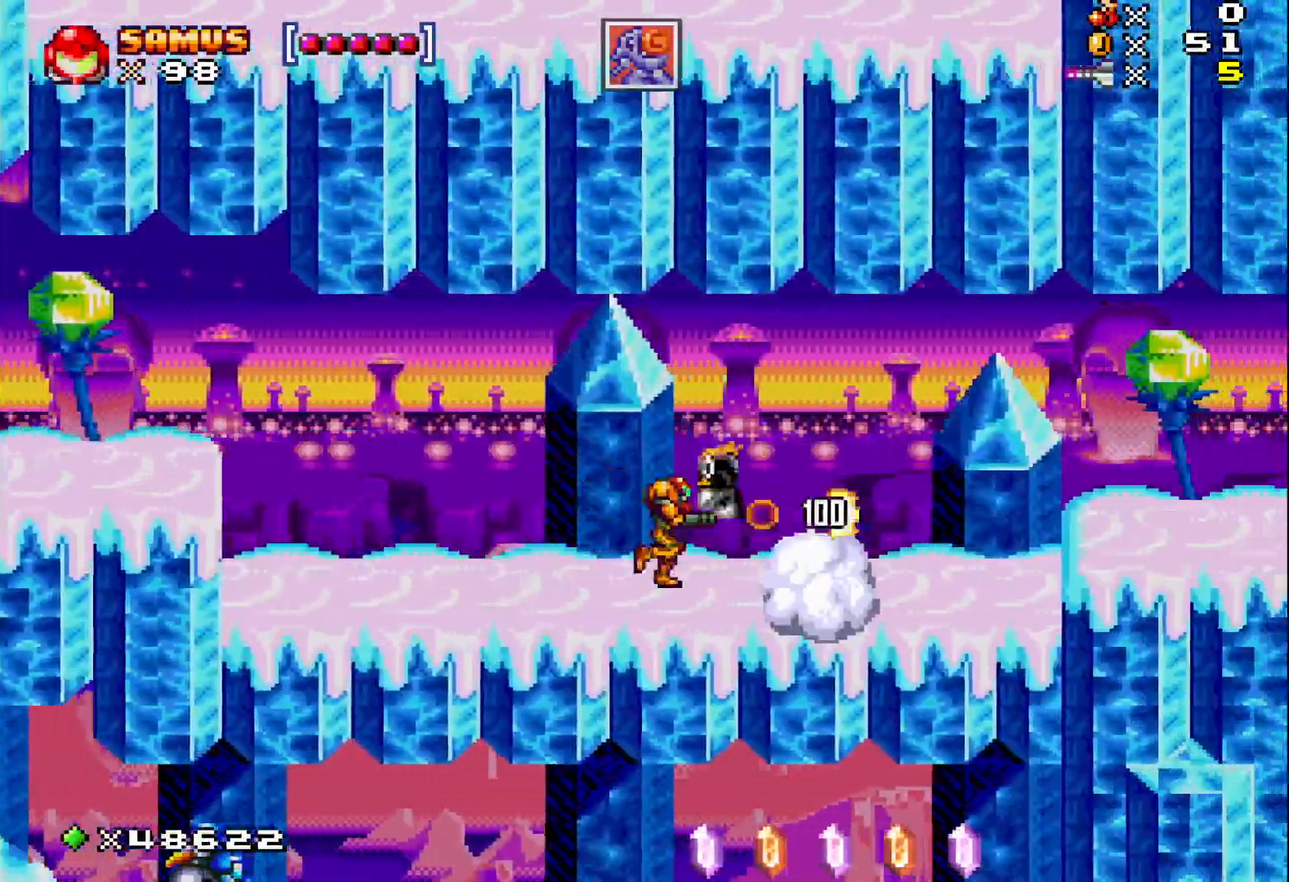
{"buttons": ["X", "DPAD_RIGHT"], "events": [[67, "X", "down"], [150, "DPAD_RIGHT", "up"], [150, "X", "up"], [200, "DPAD_RIGHT", "down"], [217, "X", "down"]]}
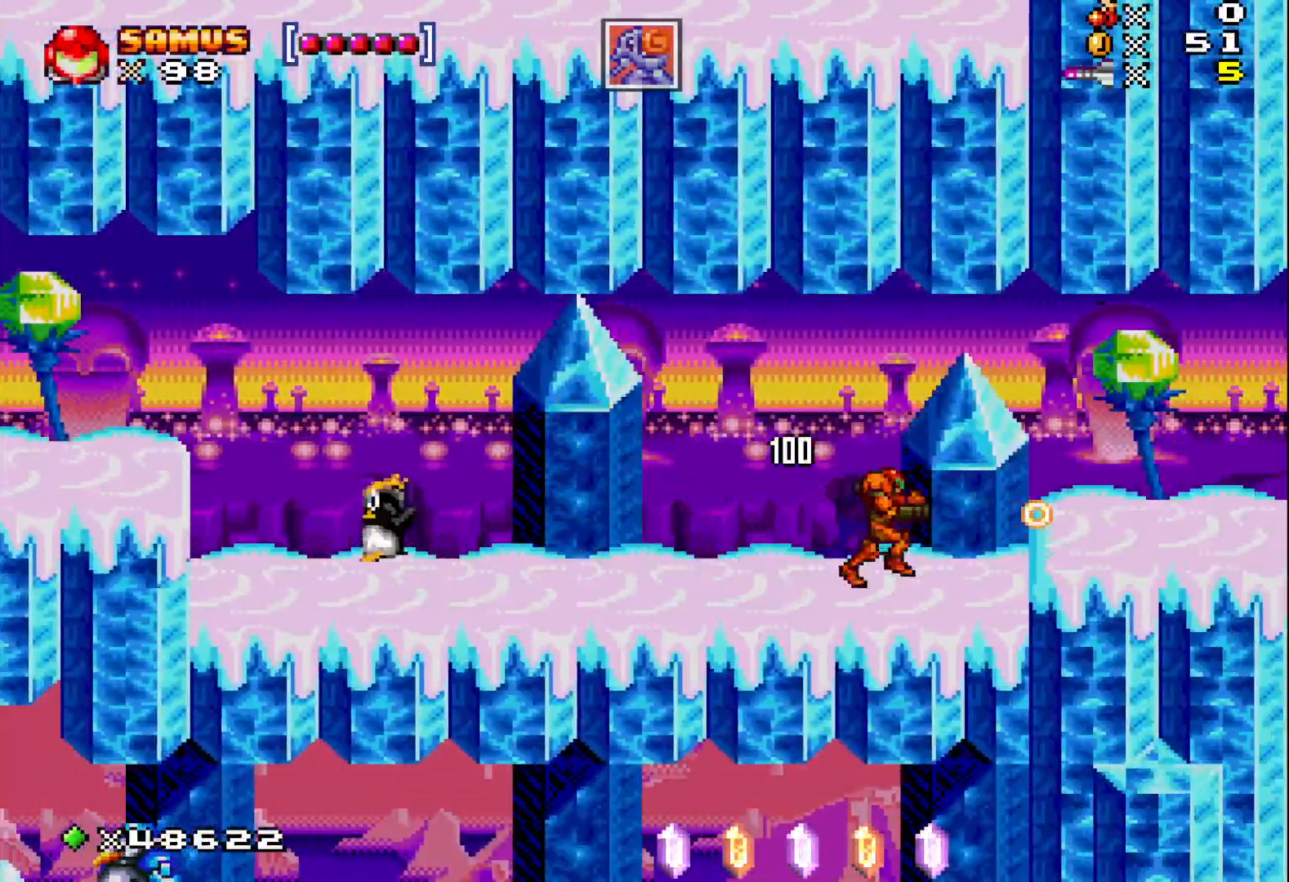
{"buttons": ["X", "DPAD_RIGHT"], "events": [[50, "A", "down"], [150, "A", "up"]]}
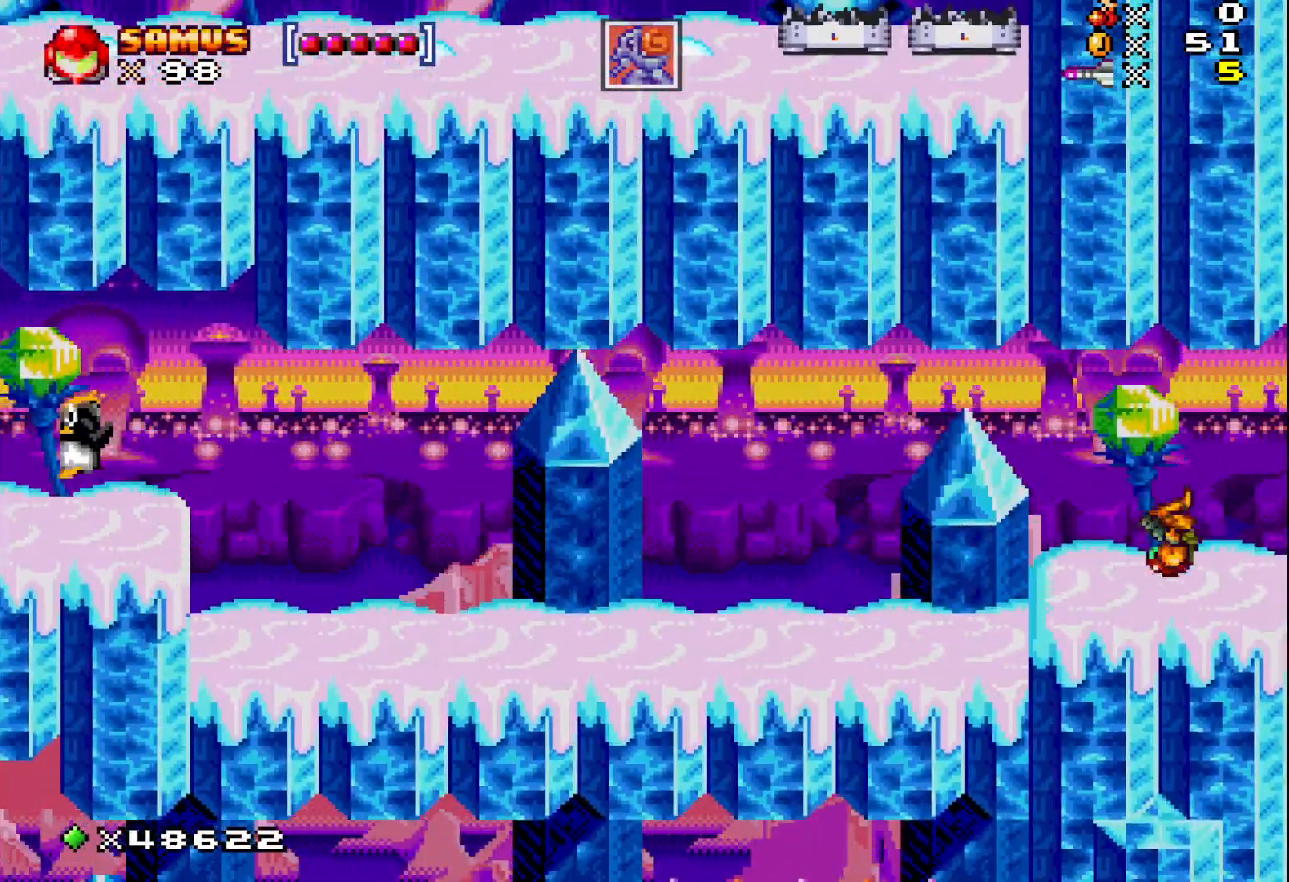
{"buttons": ["X"], "events": [[450, "DPAD_RIGHT", "up"]]}
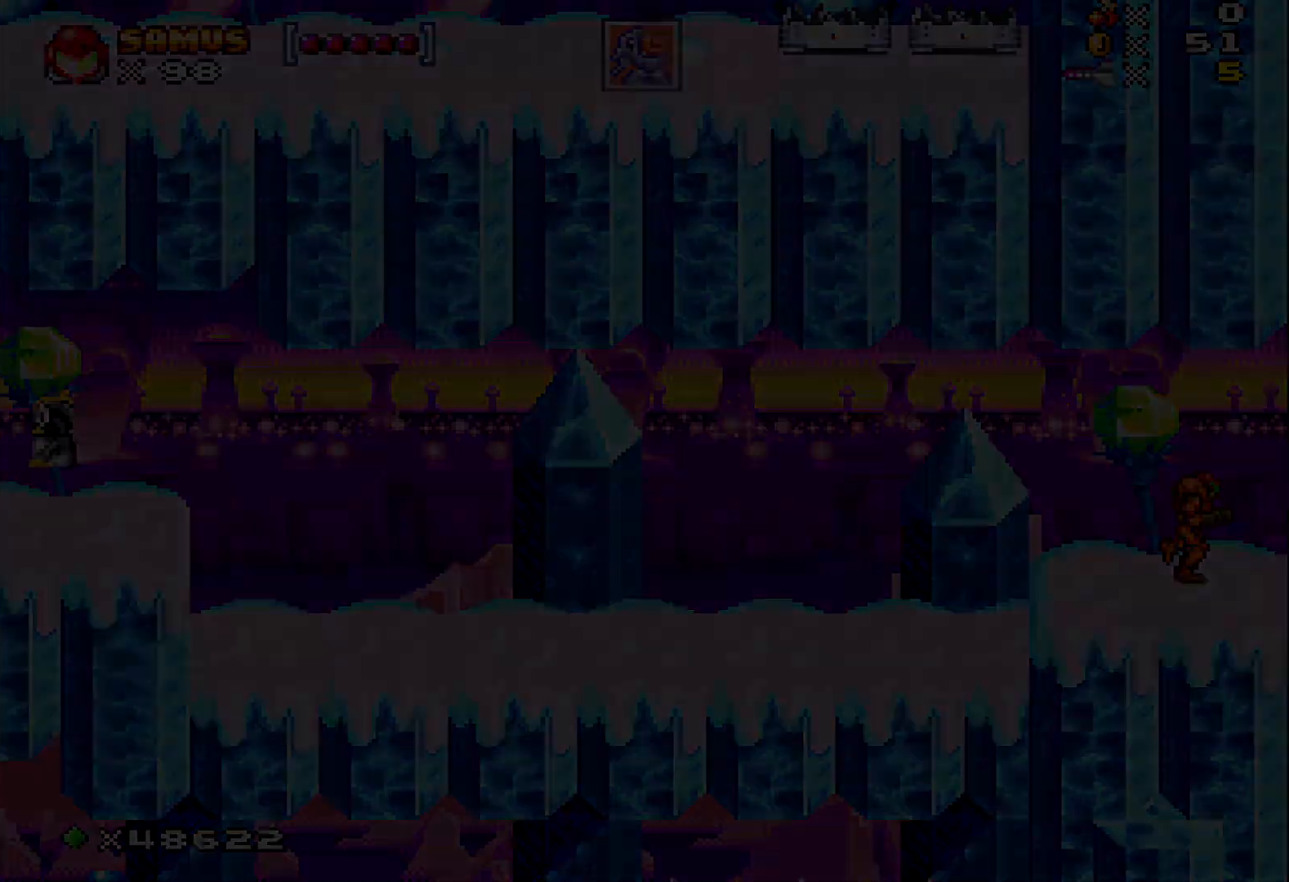
{"buttons": ["X", "DPAD_RIGHT"], "events": [[500, "DPAD_RIGHT", "down"]]}
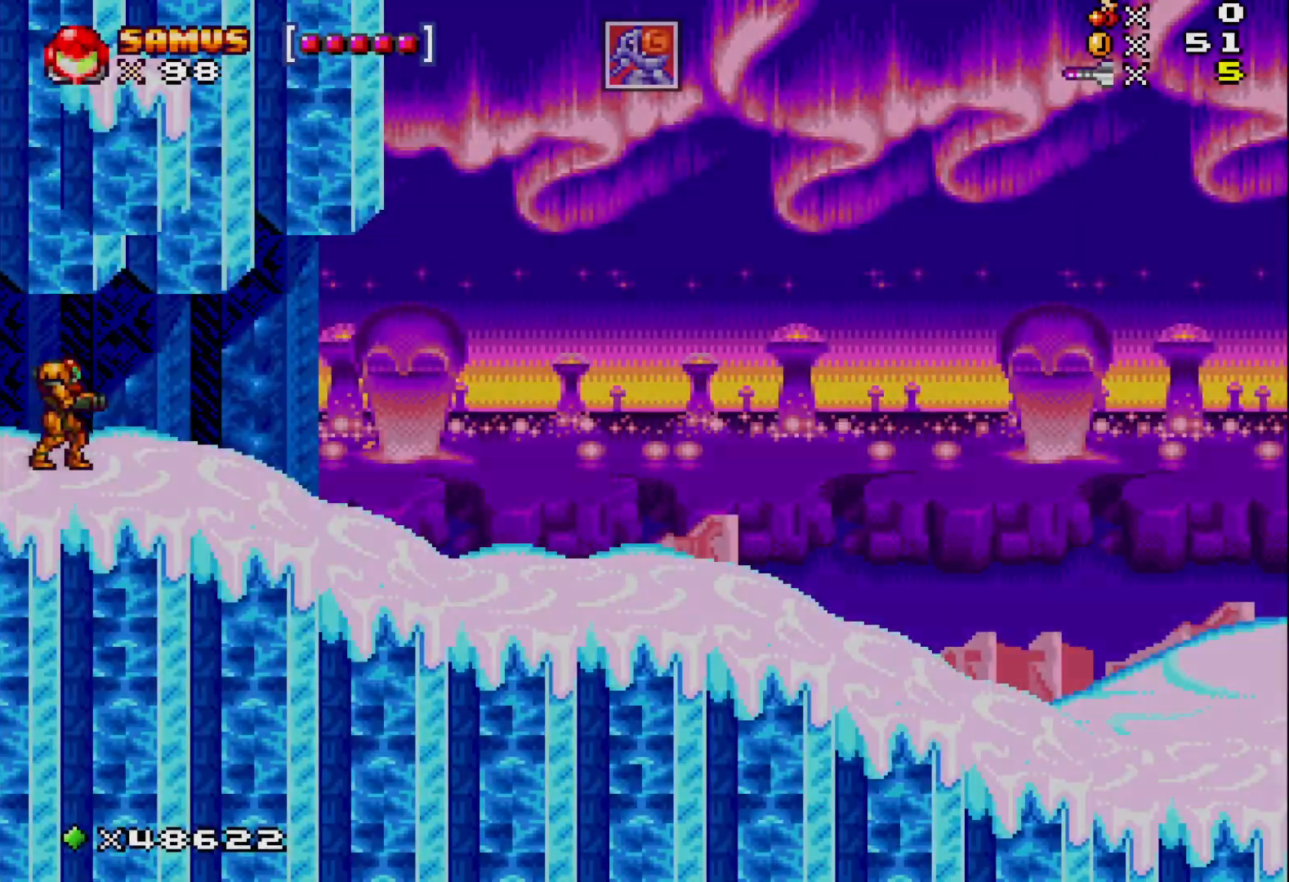
{"buttons": ["X", "DPAD_RIGHT"], "events": []}
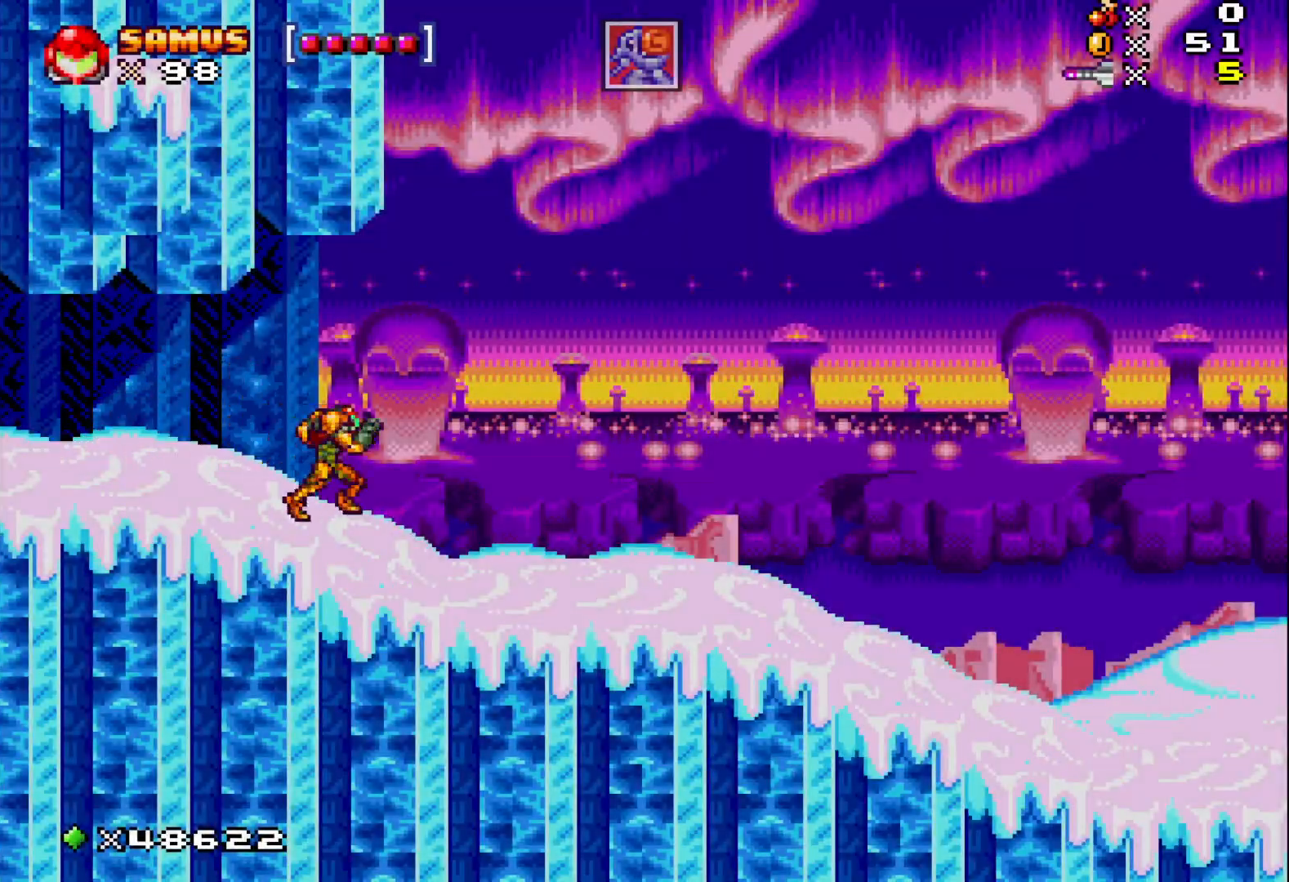
{"buttons": ["X", "DPAD_RIGHT"], "events": []}
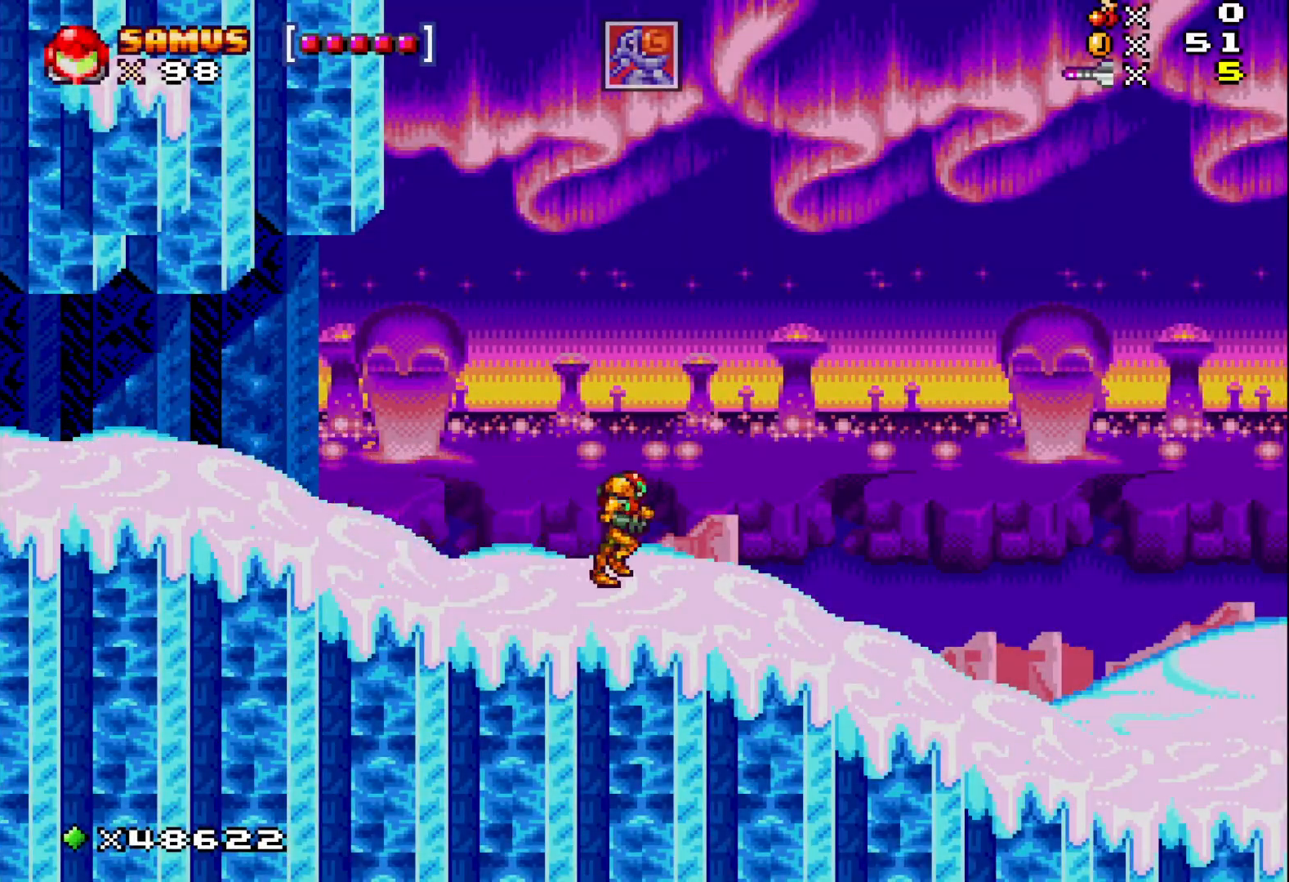
{"buttons": ["X", "DPAD_RIGHT"], "events": []}
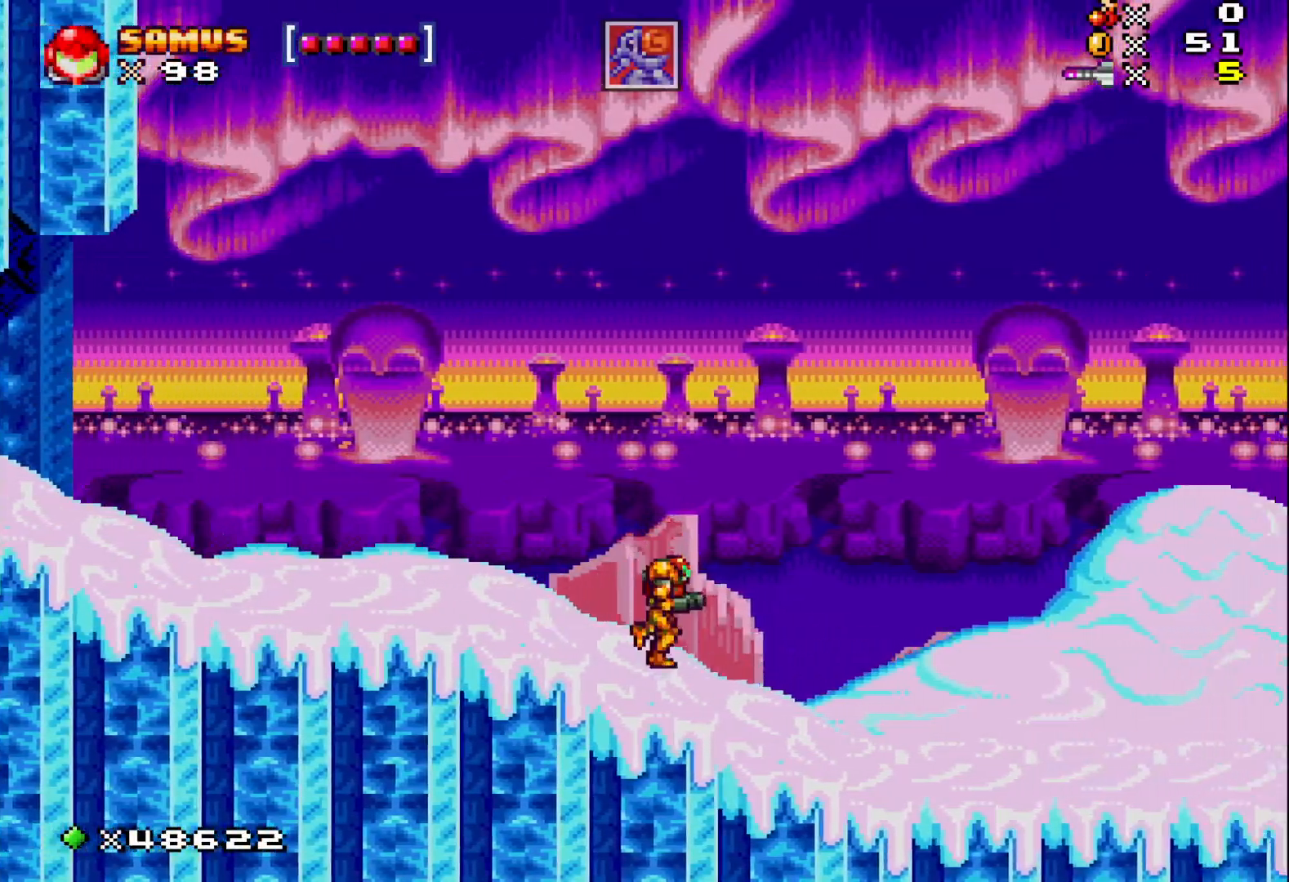
{"buttons": ["X", "DPAD_RIGHT"], "events": []}
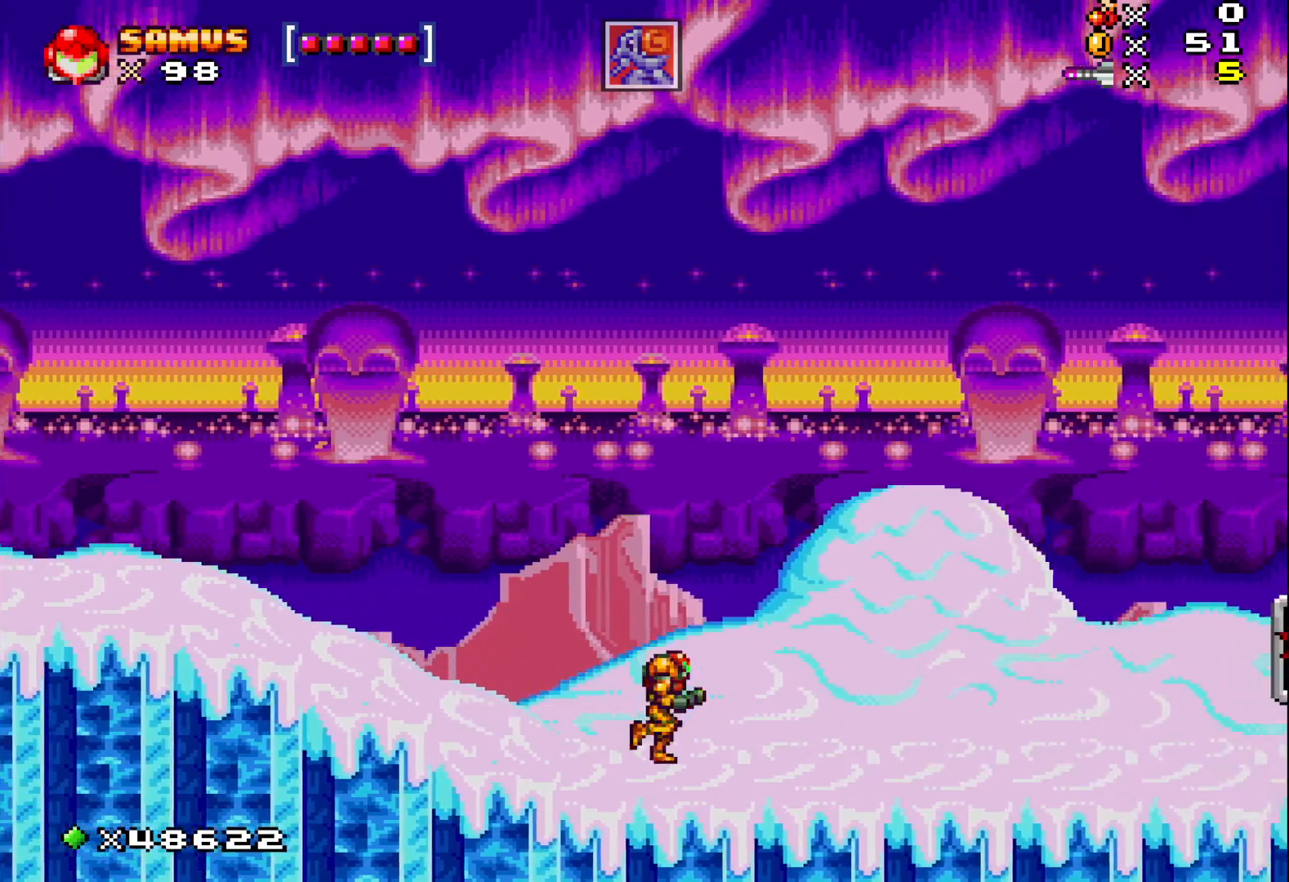
{"buttons": ["X", "DPAD_RIGHT"], "events": []}
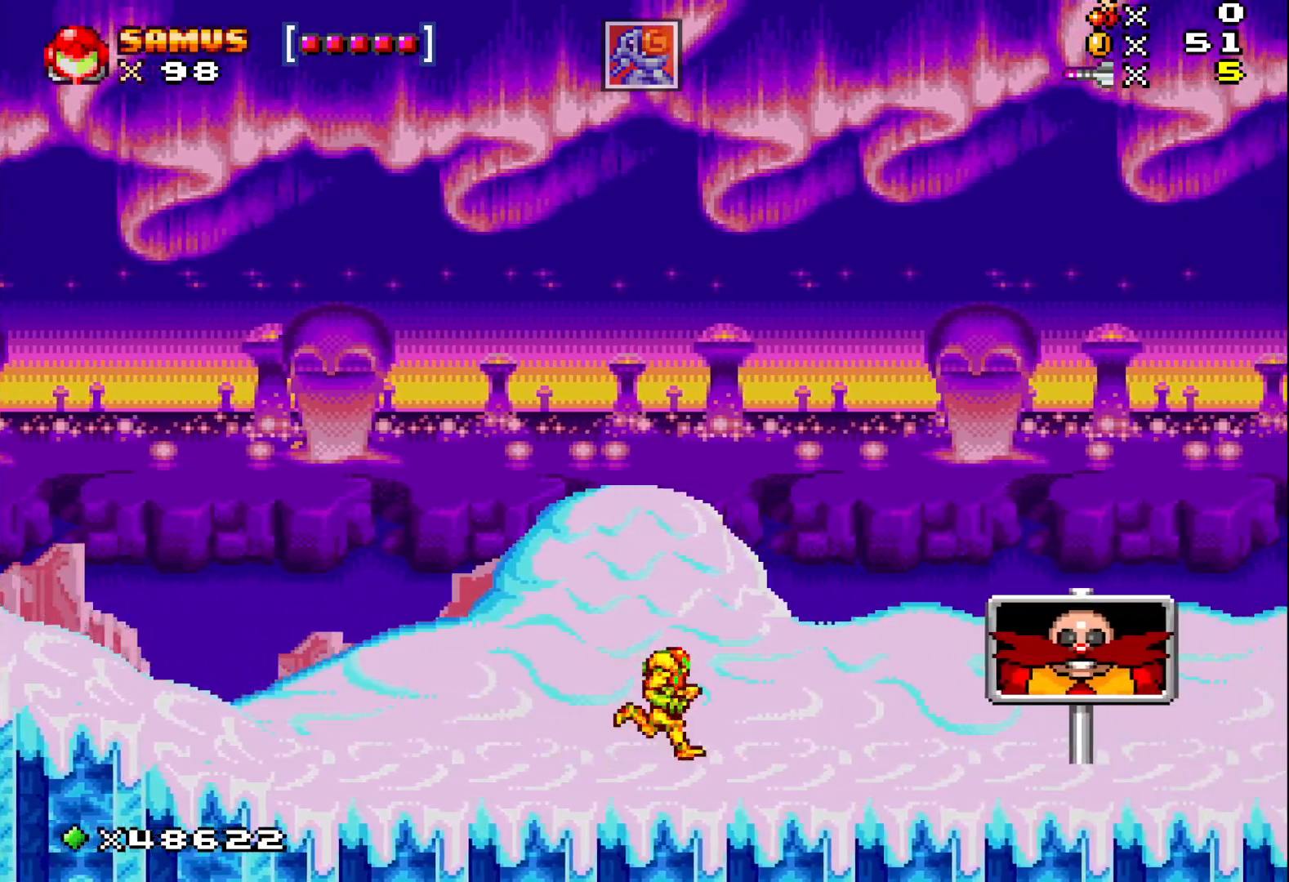
{"buttons": ["X", "DPAD_RIGHT"], "events": []}
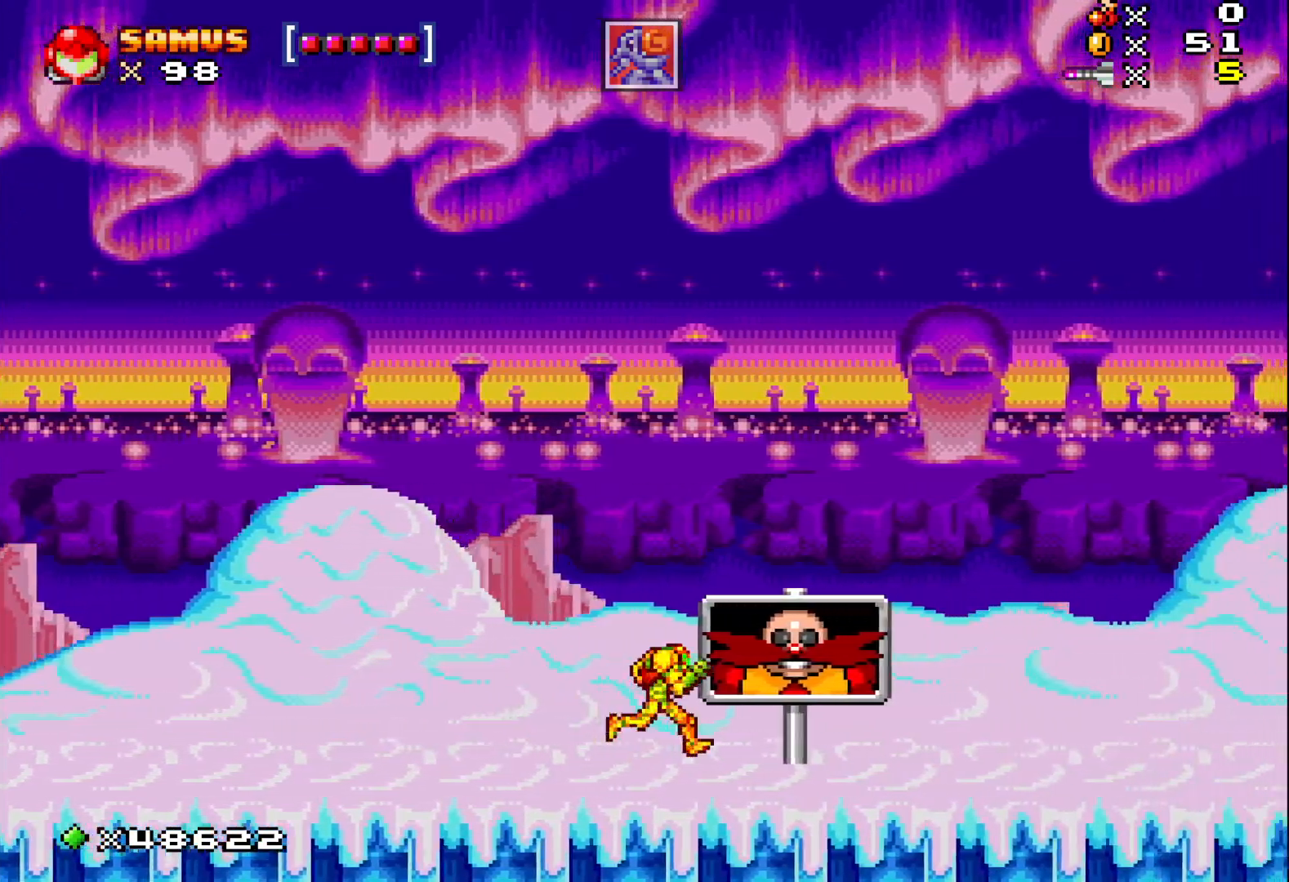
{"buttons": ["A", "X", "DPAD_RIGHT"], "events": [[417, "A", "down"]]}
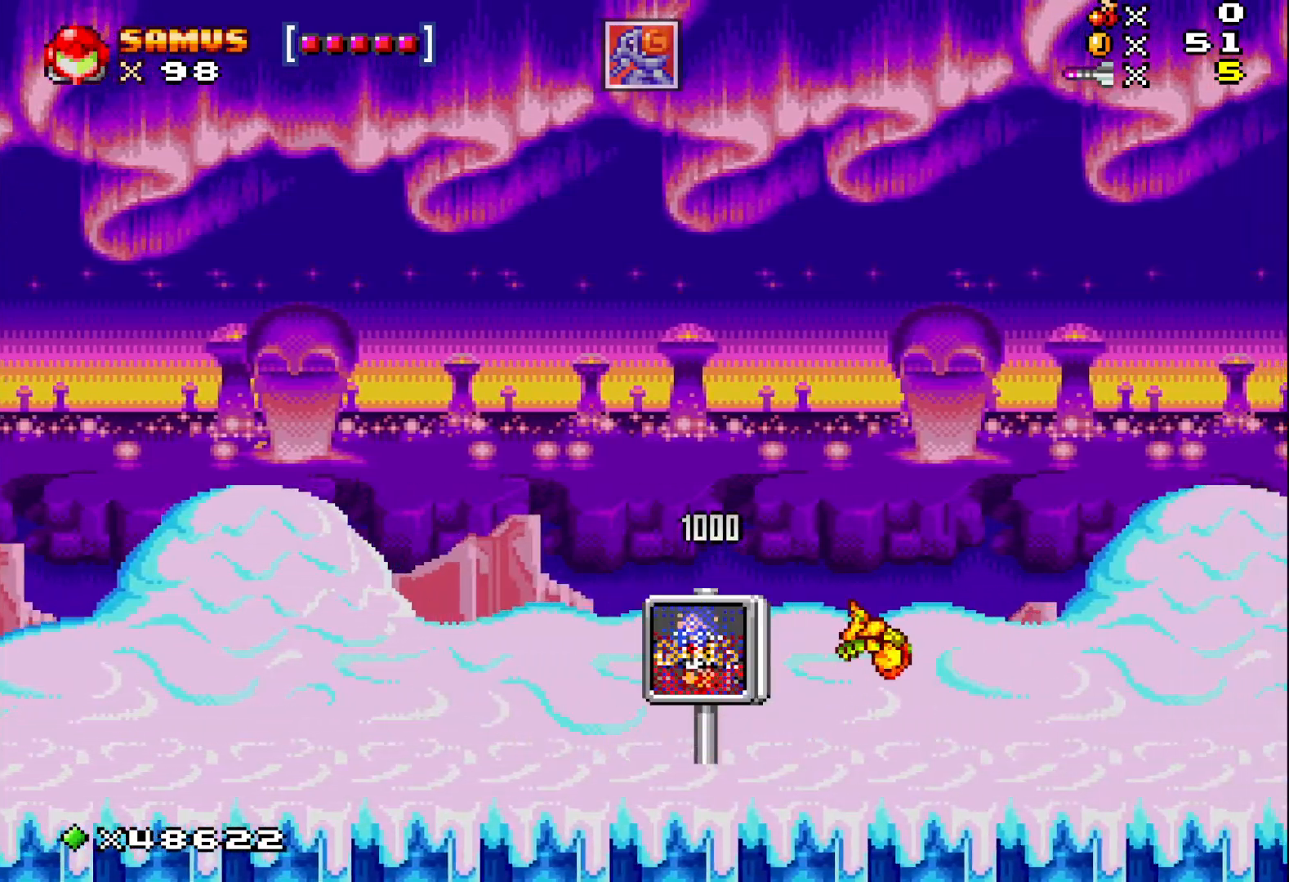
{"buttons": ["A", "X", "DPAD_RIGHT"], "events": []}
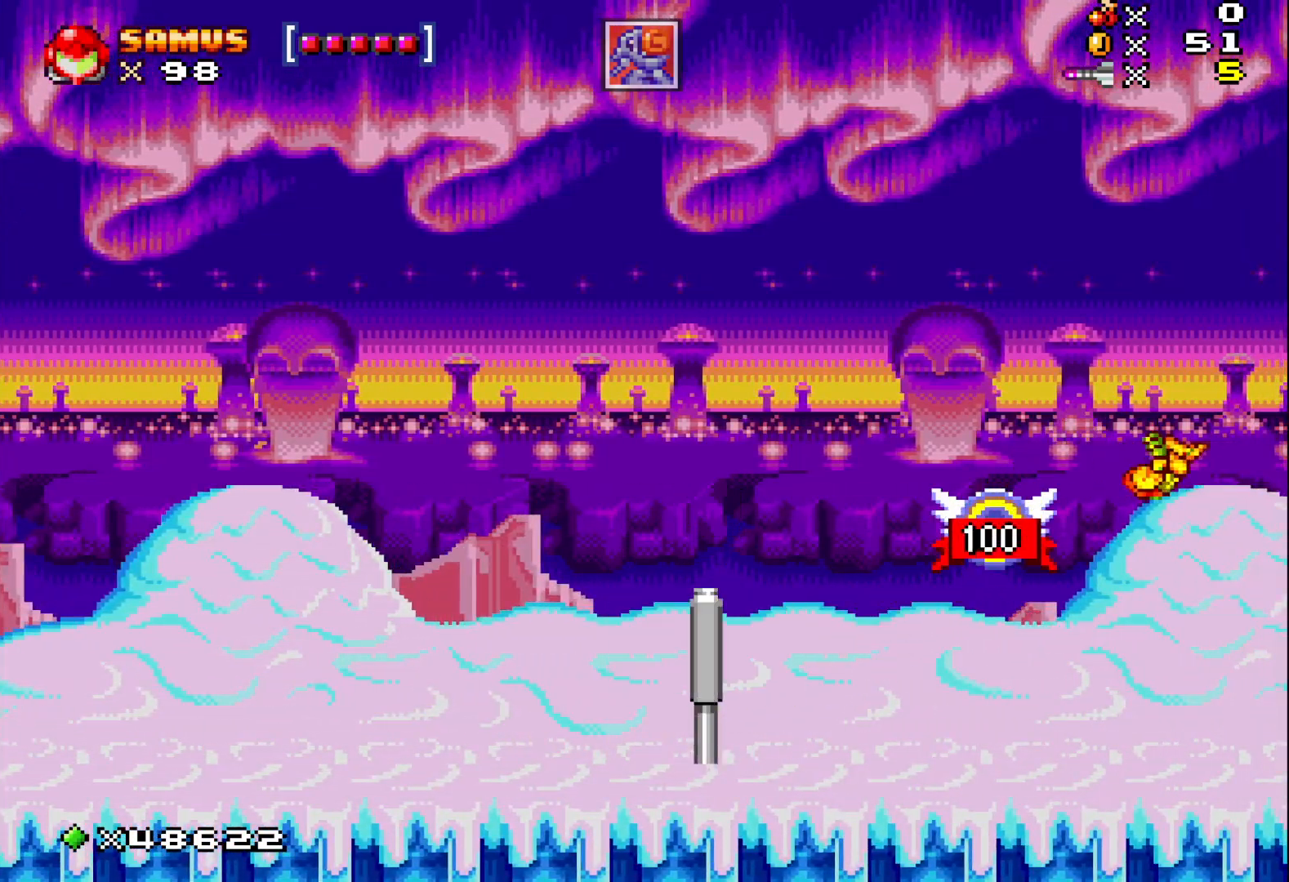
{"buttons": ["X", "DPAD_LEFT"], "events": [[50, "DPAD_RIGHT", "up"], [117, "A", "up"], [167, "DPAD_LEFT", "down"]]}
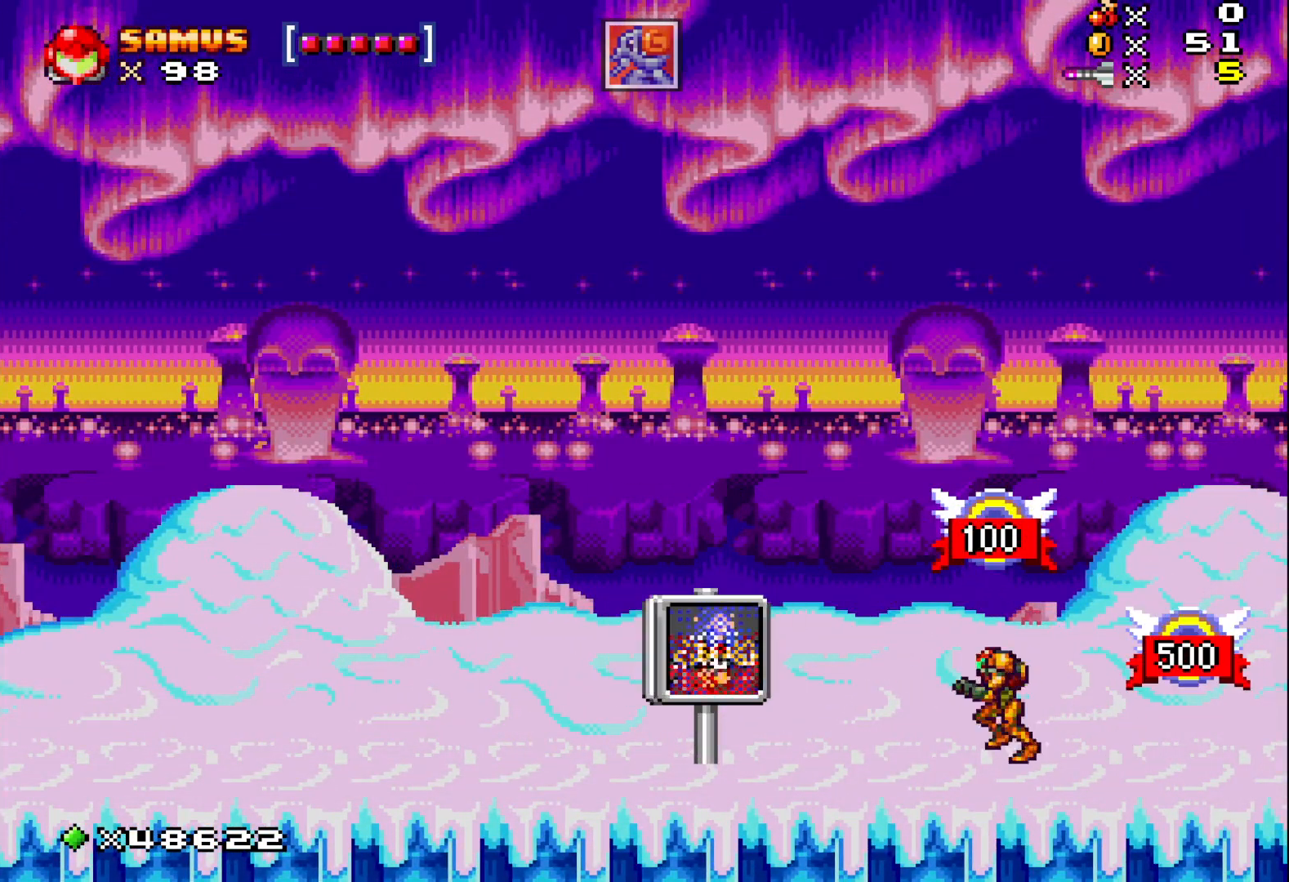
{"buttons": ["A", "X", "DPAD_LEFT"], "events": [[483, "A", "down"]]}
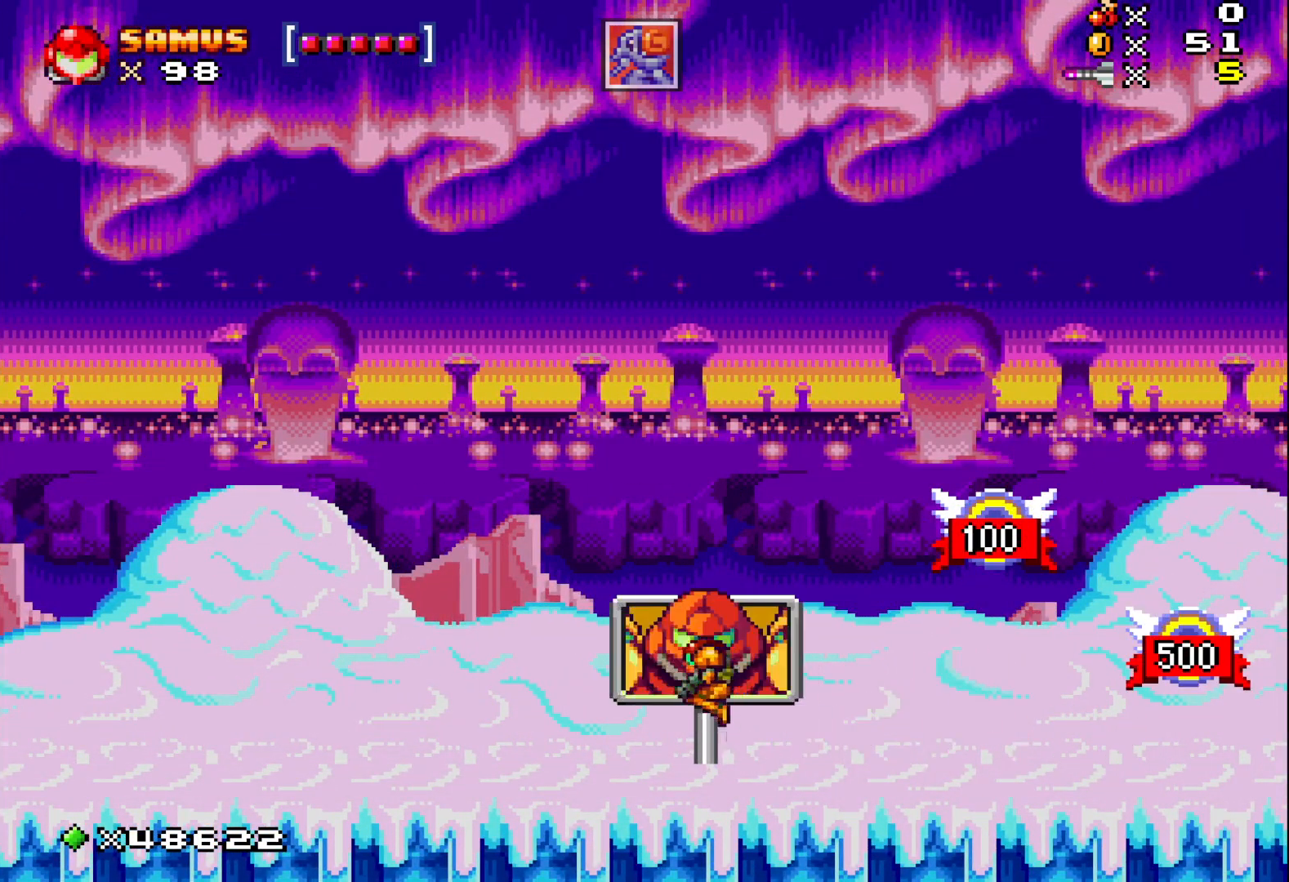
{"buttons": ["A", "X", "DPAD_LEFT"], "events": []}
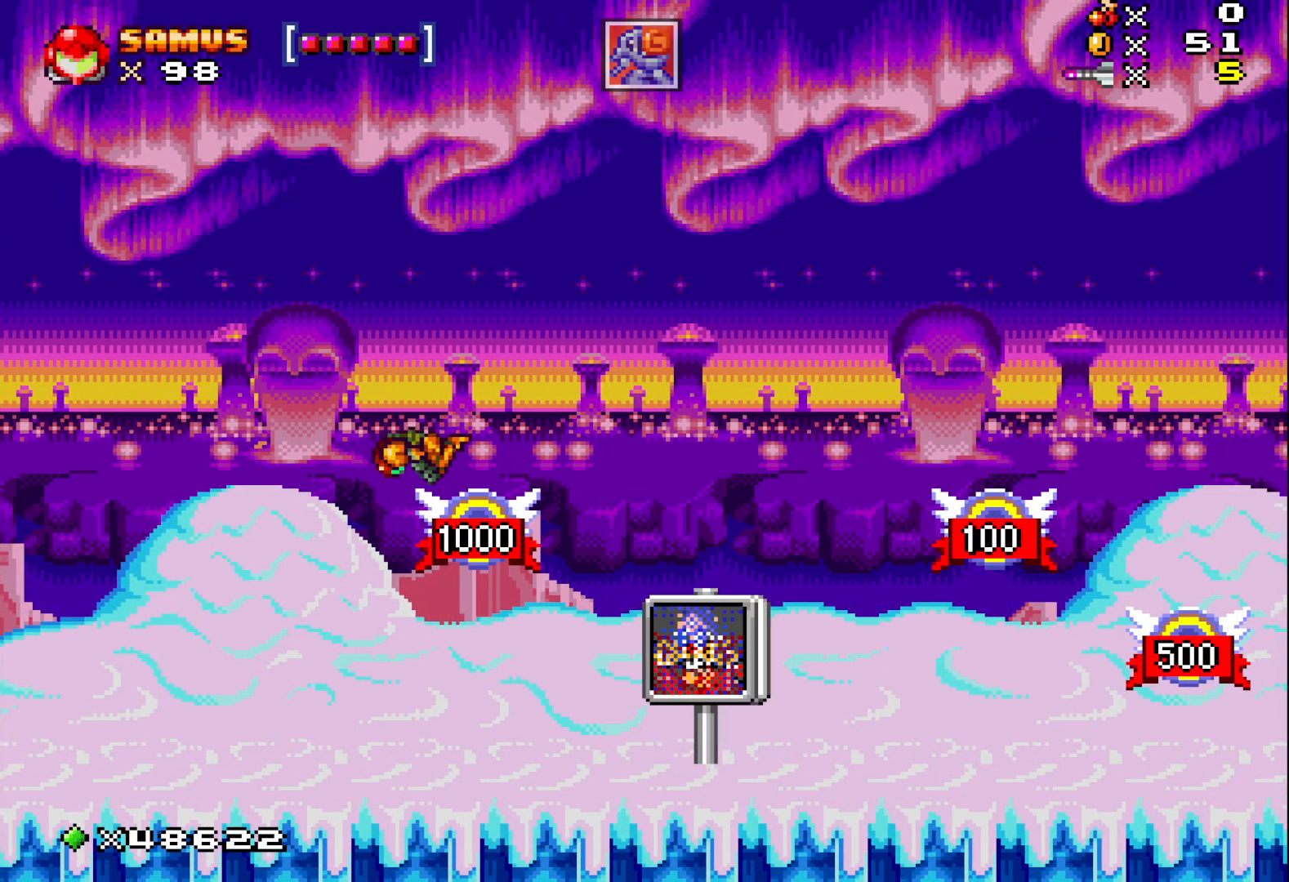
{"buttons": ["X", "DPAD_LEFT"], "events": [[400, "A", "up"]]}
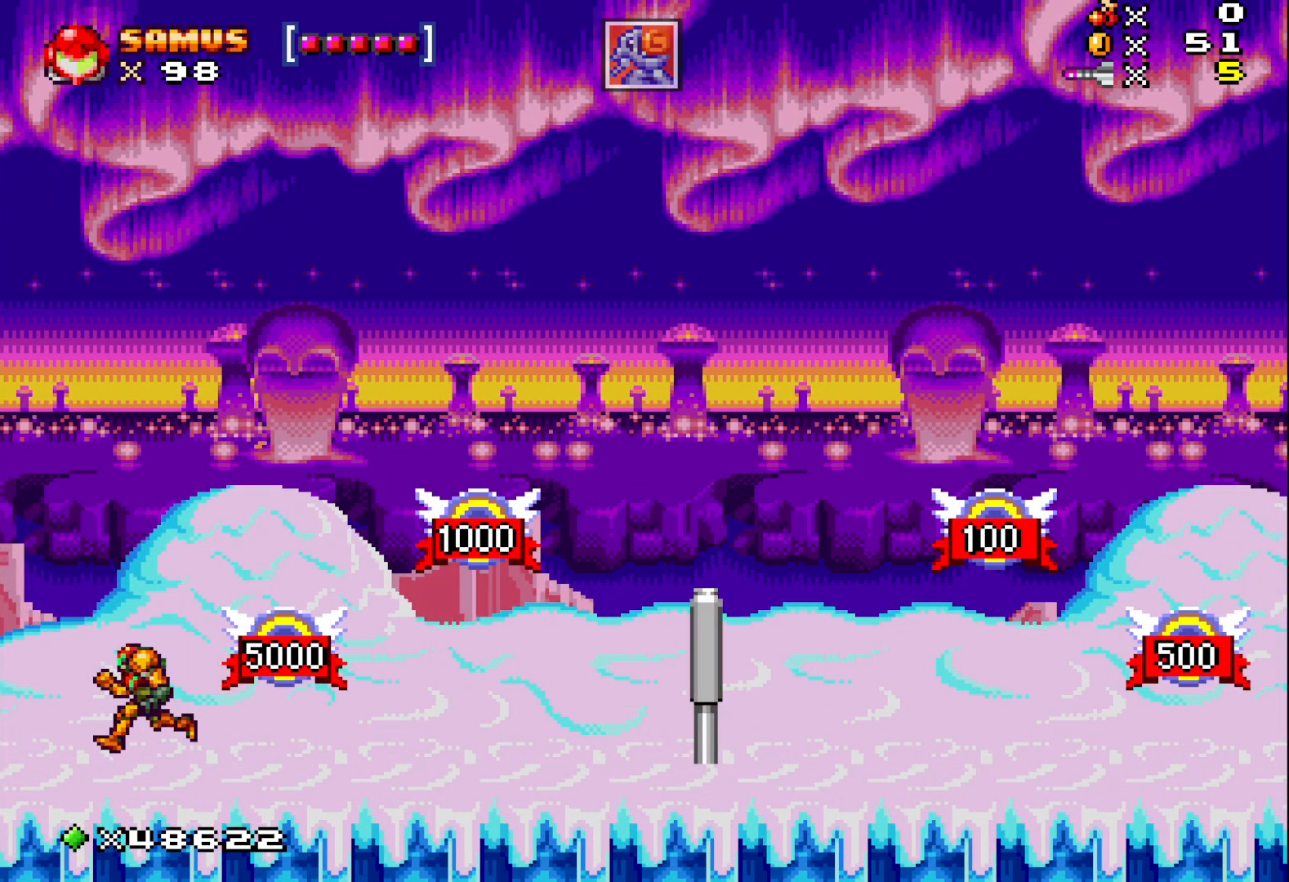
{"buttons": ["A", "X", "DPAD_RIGHT"], "events": [[50, "A", "down"], [283, "DPAD_LEFT", "up"], [367, "DPAD_RIGHT", "down"]]}
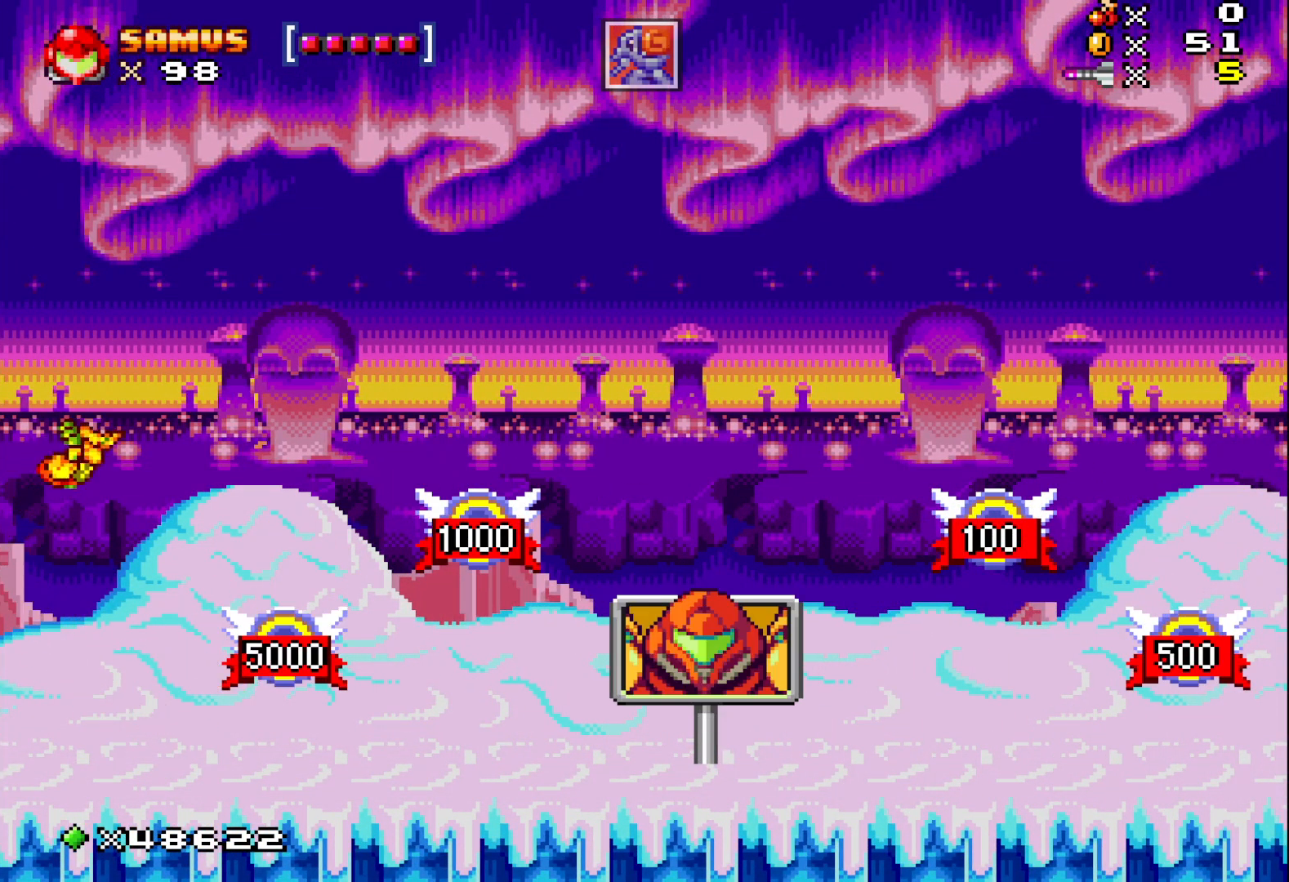
{"buttons": [], "events": [[400, "A", "up"], [467, "X", "up"], [500, "DPAD_RIGHT", "up"]]}